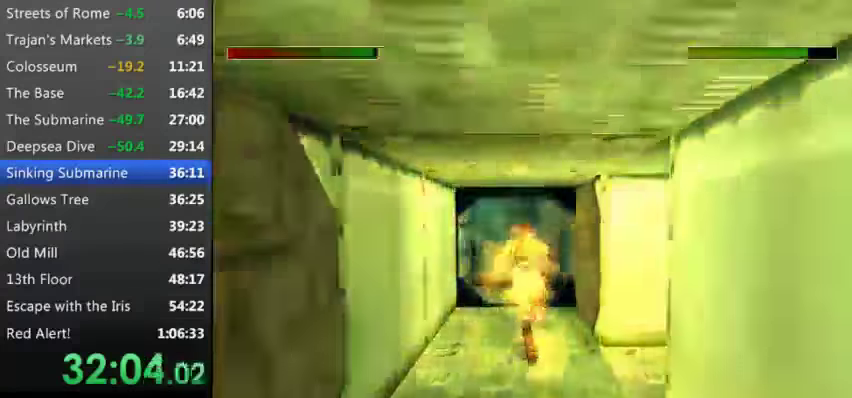
Gameplay with keyboard; each line is a JSON object with the keys held at the frame after it. "events" lists presses ("down") and releases ("up") of "0", "1", "2", "3", "4", "5", "9", "a", "d", "down", "e", "escape", "f", "left", "q", "r", "right", "s", "space", "t", "up", "w", "x", "y" and "z" between this image and that frame as [ms after this image, input, new state], when the widget could be followed in between. No other keys are recorded. Mouse input is not recorded.
{"keys": ["left", "up"], "events": [[134, "9", "down"], [234, "9", "up"], [367, "9", "down"], [467, "9", "up"], [500, "left", "down"]]}
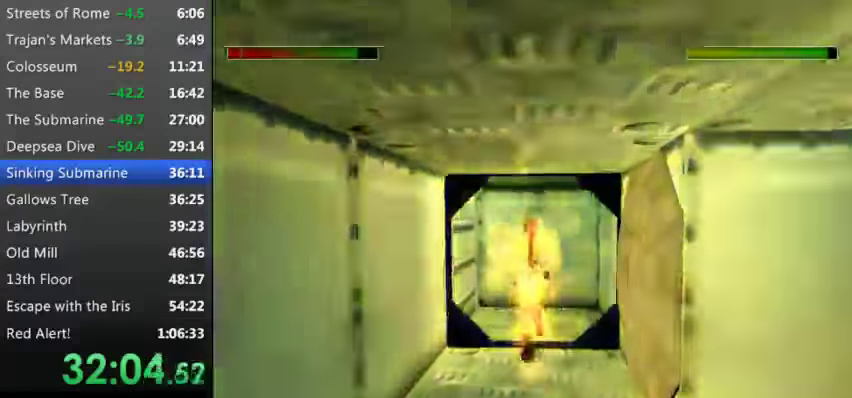
{"keys": ["left"], "events": [[134, "9", "down"], [200, "9", "up"], [334, "9", "down"], [334, "up", "up"], [434, "9", "up"]]}
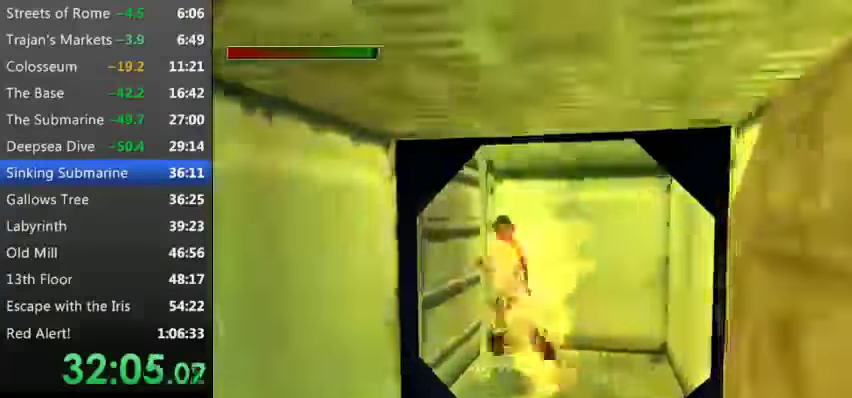
{"keys": [], "events": [[34, "9", "down"], [100, "9", "up"], [434, "left", "up"]]}
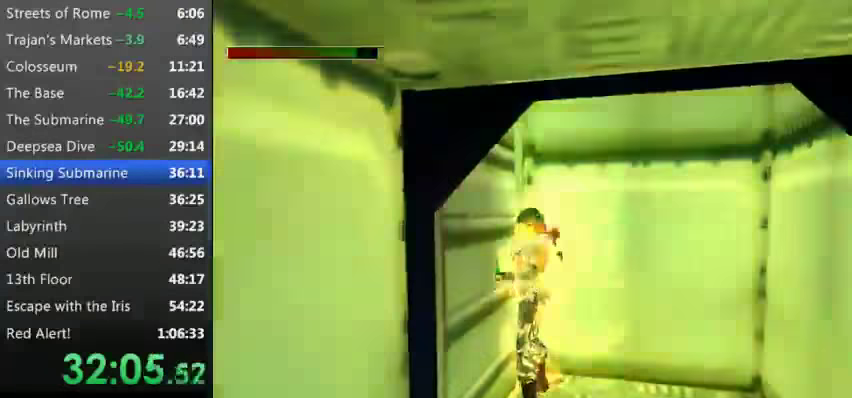
{"keys": [], "events": [[134, "left", "down"], [400, "left", "up"]]}
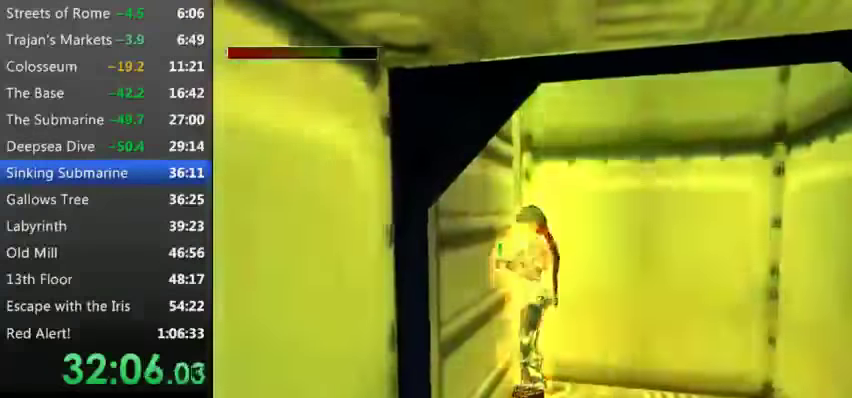
{"keys": [], "events": [[34, "d", "down"], [200, "d", "up"], [367, "x", "down"], [500, "x", "up"]]}
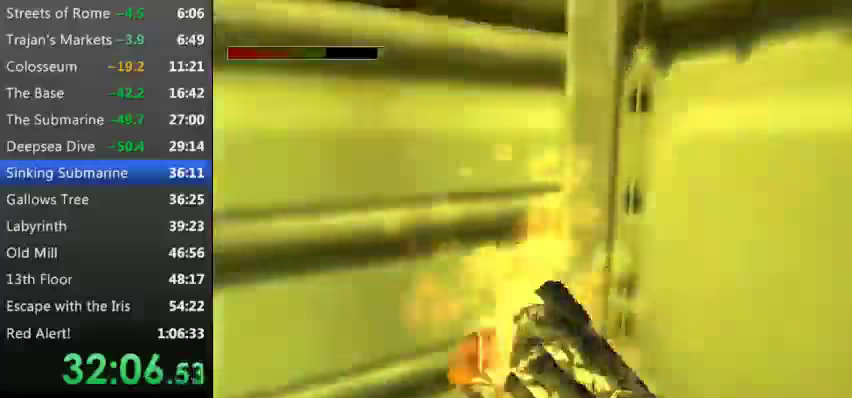
{"keys": [], "events": [[133, "d", "down"], [200, "d", "up"], [333, "d", "down"], [400, "9", "down"], [433, "9", "up"], [433, "d", "up"]]}
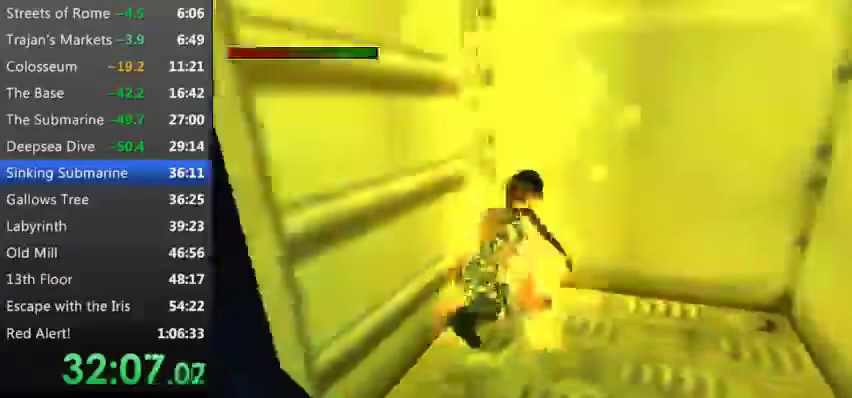
{"keys": ["e"], "events": [[33, "9", "down"], [133, "9", "up"], [300, "e", "down"]]}
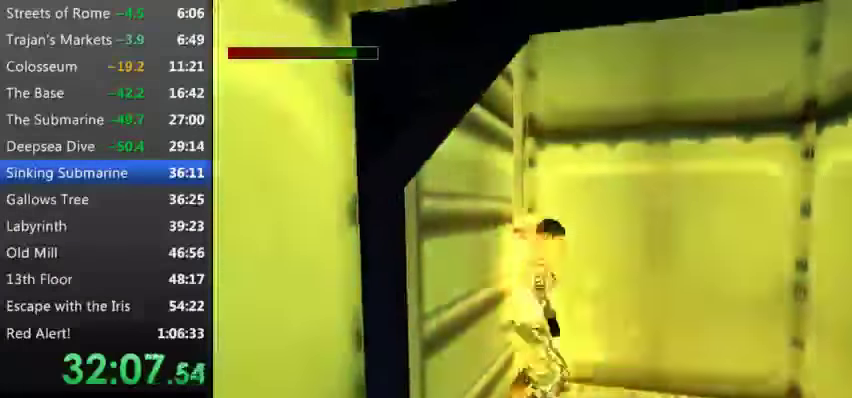
{"keys": ["e", "w"], "events": [[133, "w", "down"]]}
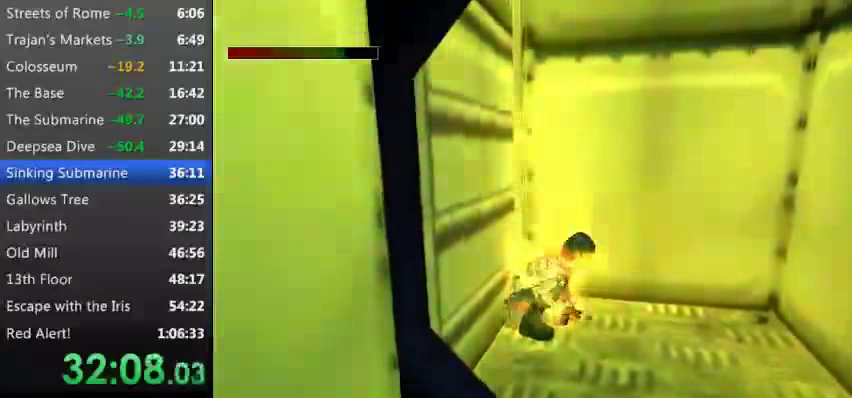
{"keys": [], "events": [[433, "e", "up"], [433, "w", "up"]]}
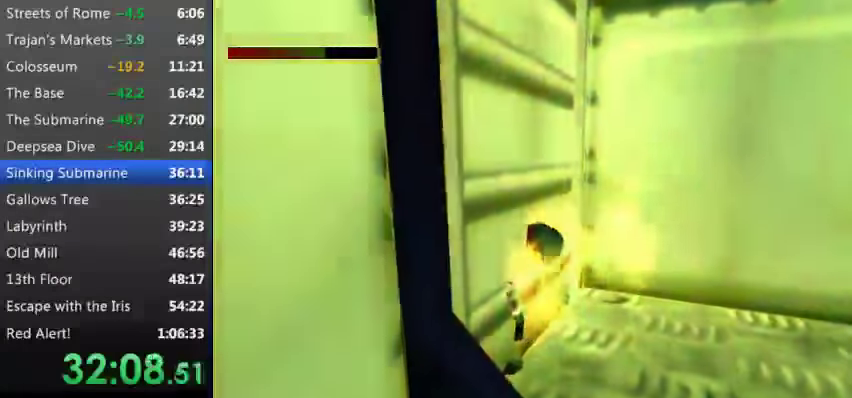
{"keys": ["9"], "events": [[267, "9", "down"], [367, "9", "up"], [467, "9", "down"]]}
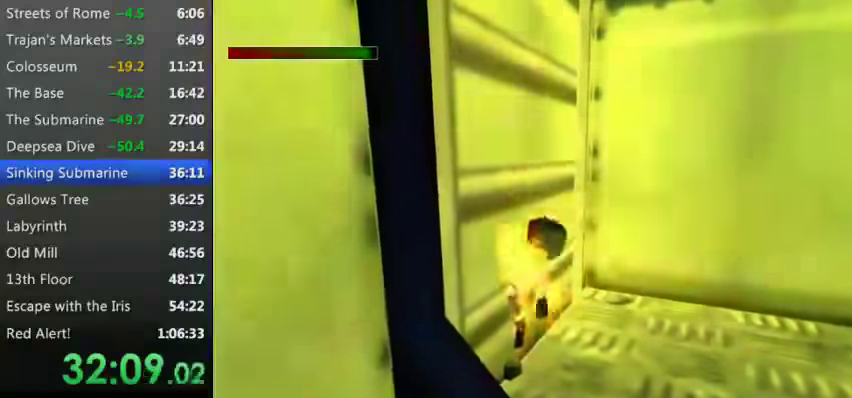
{"keys": ["9", "left"], "events": [[33, "9", "up"], [133, "9", "down"], [133, "left", "down"], [233, "9", "up"], [333, "9", "down"], [433, "9", "up"], [500, "9", "down"]]}
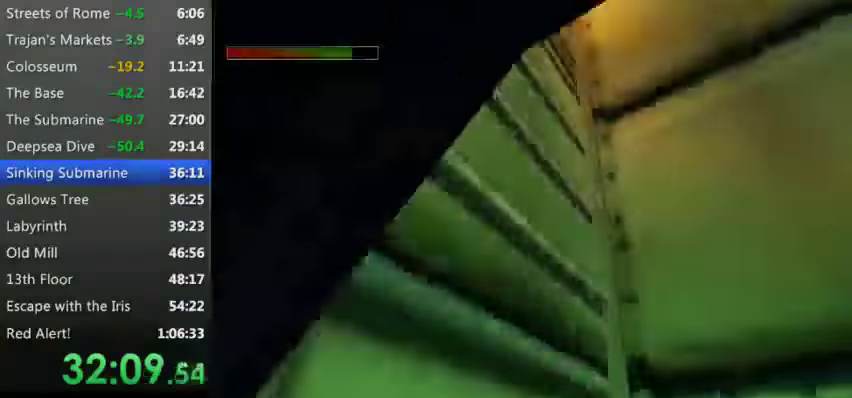
{"keys": ["left"], "events": [[100, "9", "up"], [200, "9", "down"], [300, "9", "up"]]}
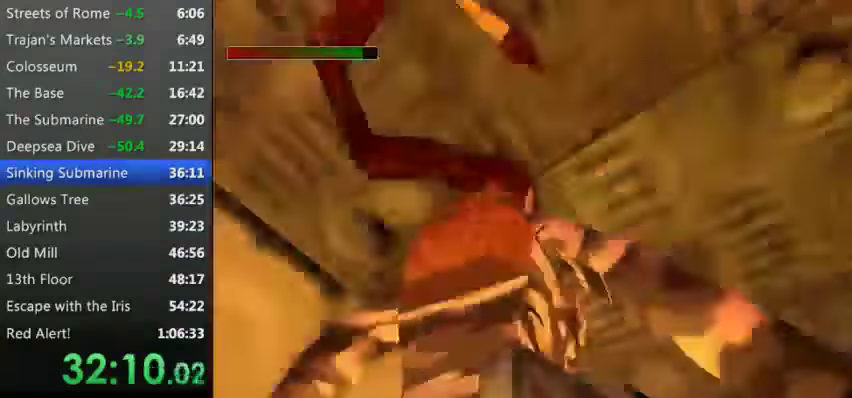
{"keys": ["left"], "events": []}
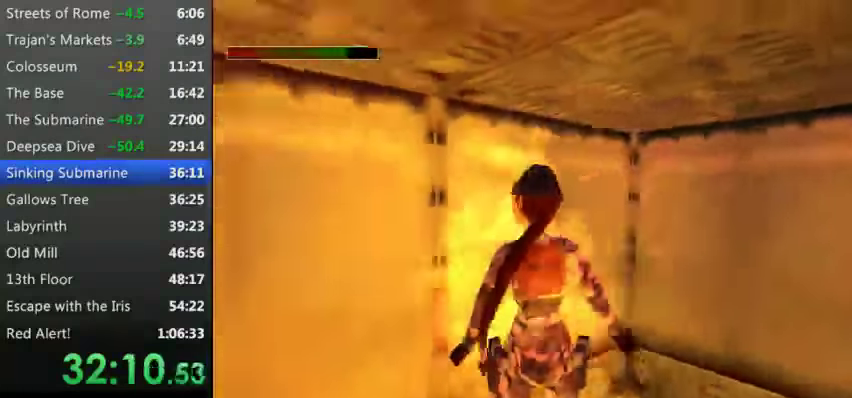
{"keys": ["down", "s", "x"], "events": [[33, "left", "up"], [133, "s", "down"], [367, "down", "down"], [367, "x", "down"]]}
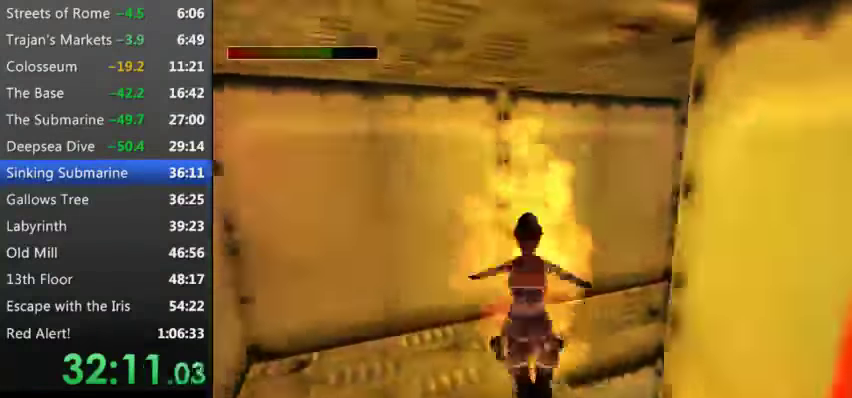
{"keys": ["up"], "events": [[67, "s", "up"], [100, "down", "up"], [100, "x", "up"], [233, "up", "down"]]}
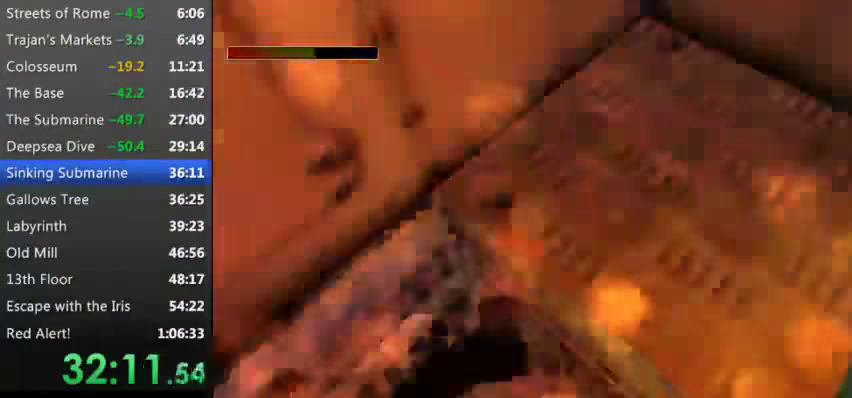
{"keys": ["9", "left", "up"], "events": [[33, "left", "down"], [400, "9", "down"]]}
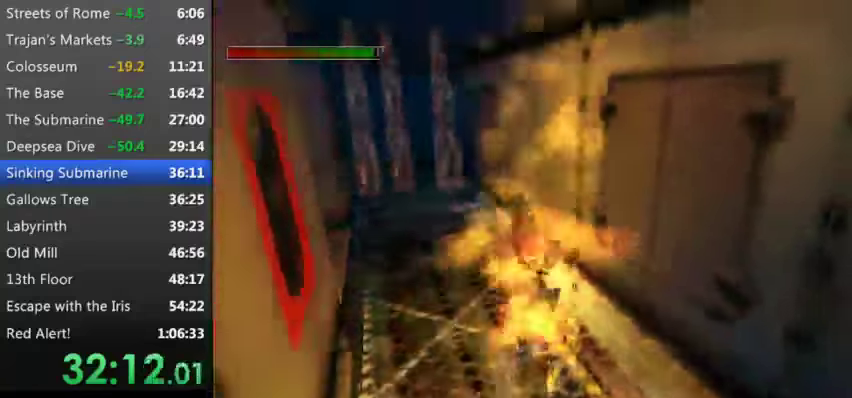
{"keys": ["up"], "events": [[33, "9", "up"], [33, "left", "up"], [166, "left", "down"], [366, "9", "down"], [400, "left", "up"], [500, "9", "up"]]}
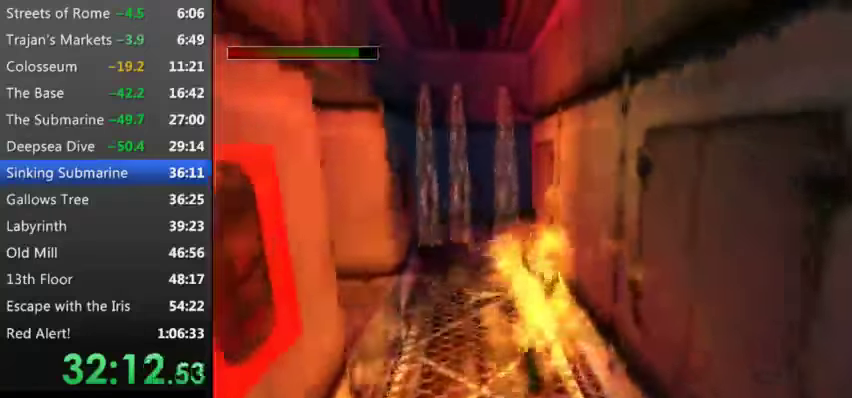
{"keys": ["up"], "events": [[133, "9", "down"], [200, "9", "up"], [333, "9", "down"], [433, "9", "up"]]}
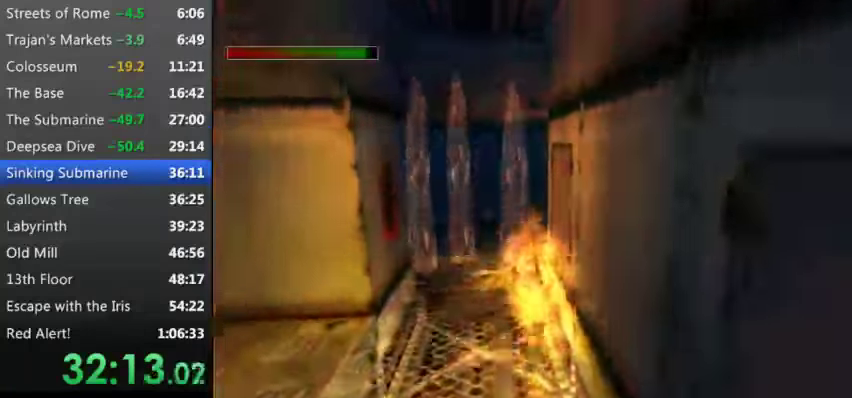
{"keys": ["right", "up"], "events": [[66, "9", "down"], [133, "9", "up"], [300, "9", "down"], [366, "9", "up"], [366, "right", "down"]]}
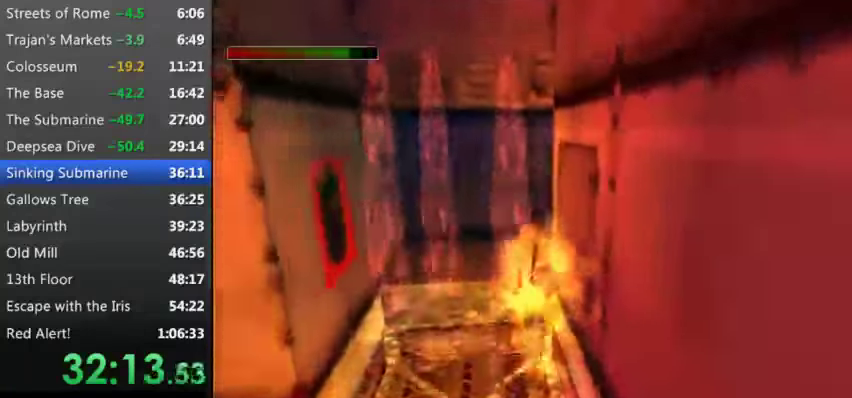
{"keys": ["right", "up"], "events": []}
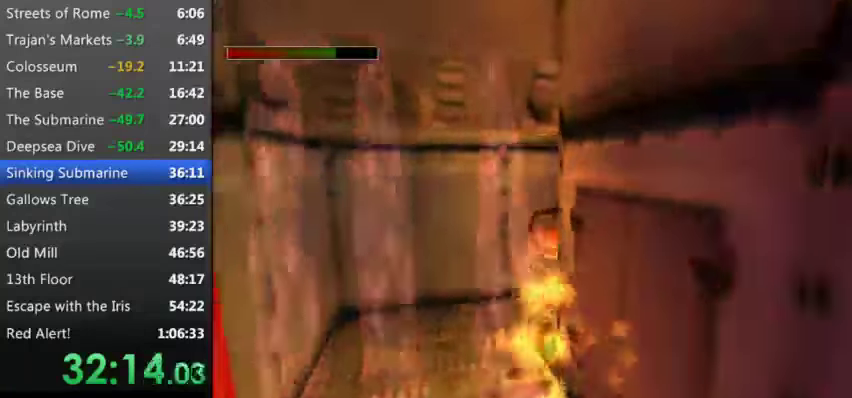
{"keys": ["t", "up"], "events": [[233, "t", "down"], [333, "9", "down"], [366, "right", "up"], [466, "9", "up"]]}
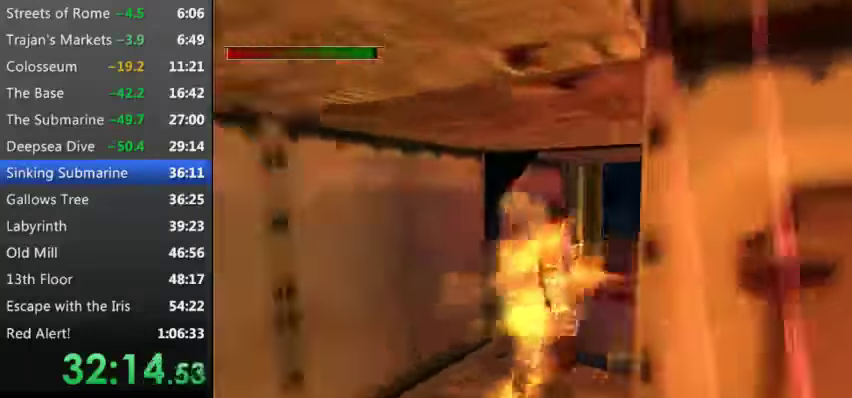
{"keys": ["9", "left", "t", "up"], "events": [[66, "9", "down"], [133, "left", "down"], [200, "9", "up"], [300, "left", "up"], [433, "9", "down"], [433, "left", "down"]]}
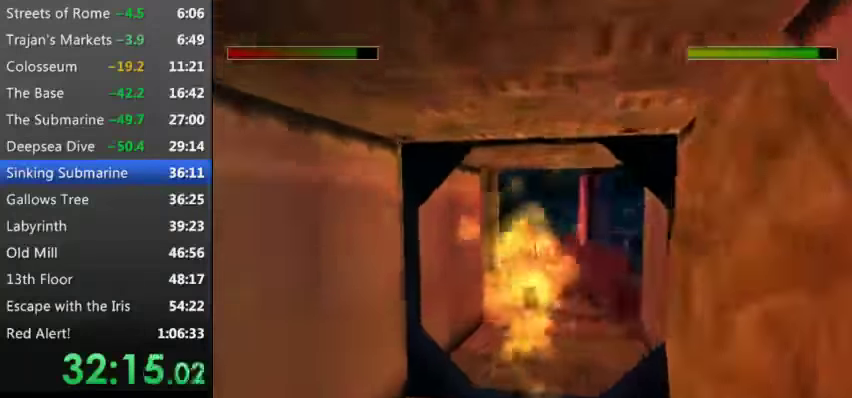
{"keys": ["right", "t", "up"], "events": [[66, "9", "up"], [366, "9", "down"], [366, "left", "up"], [500, "9", "up"], [500, "right", "down"]]}
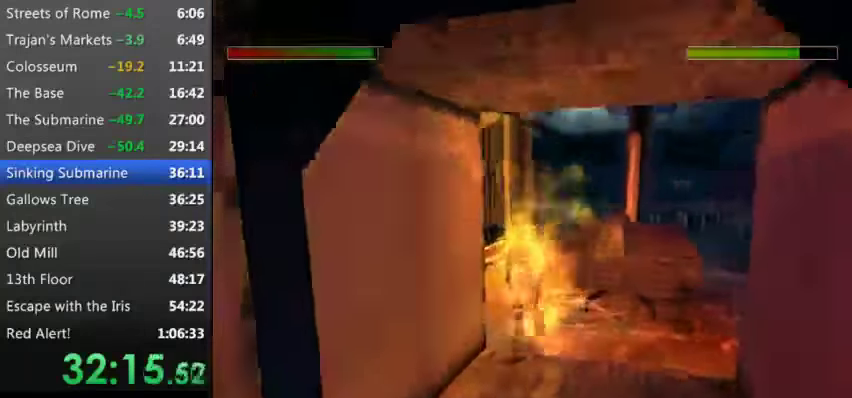
{"keys": ["9", "right", "t", "up"], "events": [[466, "9", "down"]]}
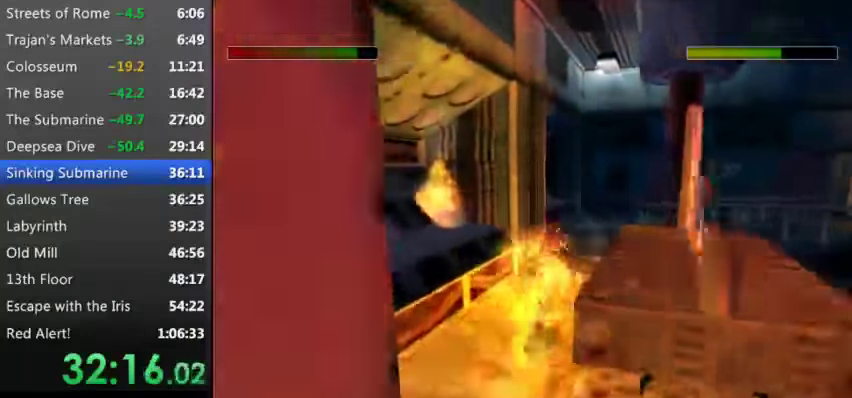
{"keys": ["9", "t", "up"], "events": [[33, "9", "up"], [66, "right", "up"], [200, "9", "down"], [300, "9", "up"], [433, "9", "down"]]}
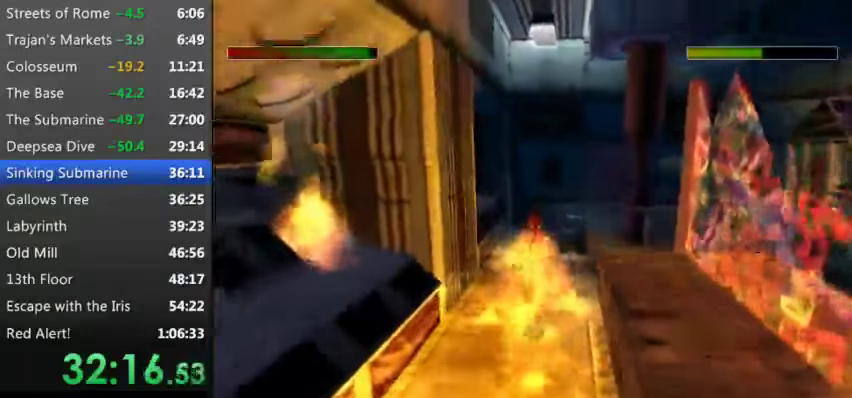
{"keys": ["9", "t", "up"], "events": [[33, "9", "up"], [33, "right", "down"], [166, "right", "up"], [233, "9", "down"], [366, "9", "up"], [466, "9", "down"]]}
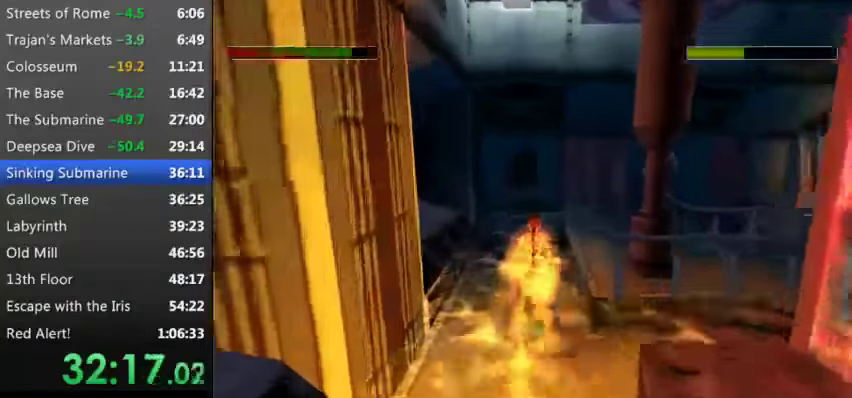
{"keys": ["right", "t", "up"], "events": [[100, "9", "up"], [234, "9", "down"], [334, "9", "up"], [467, "right", "down"]]}
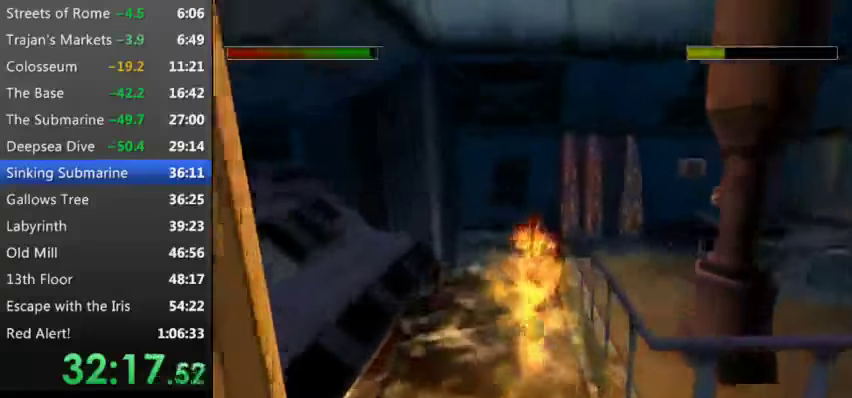
{"keys": ["t", "up"], "events": [[467, "right", "up"]]}